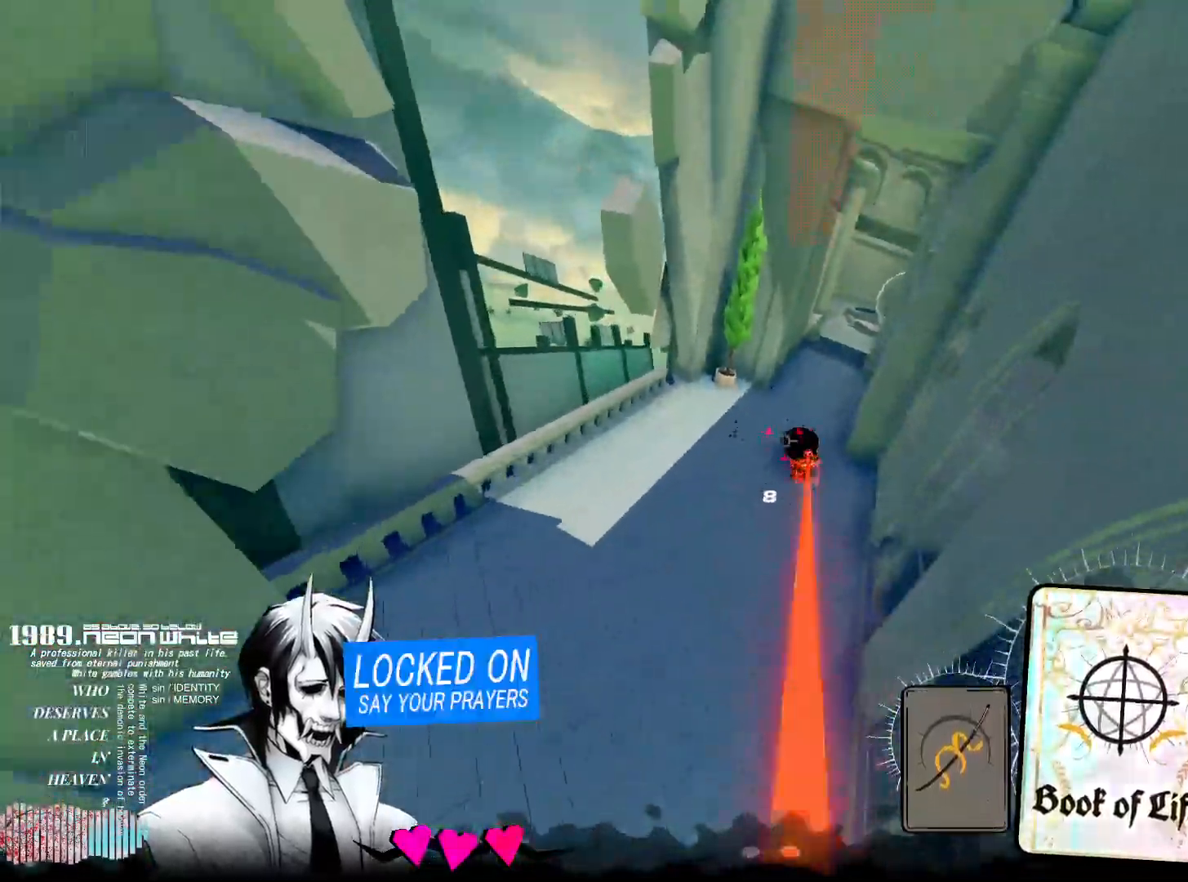
Gameplay with keyboard and mouse; each line is a JSON object with the keys and mouse buttons held at the frame after it. "events" lists presses ("down") and releases ("up") of "1", "2", "3", "4", "5", "a", "alt", "c", "caps_lock", "ctrl", "d", "e", "f", "g", "q", "r", "s", "shift", "space", "t", "tab", "v", "w", "x", "z", "mouse_left", "mouse_wheel" and "mouse_right" between this image and that frame as [ms after this image, input, new state], when the widget could be followed in between. "mouse_left", "mouse_wheel", "mouse_right" = the "left", "wheel", "right" buttons of the "mouse" list. No other keys are recorded. "wheel" means that the mouse wheel is clicked or scrolled. Not read: mouse_move.
{"keys": ["w"], "mouse": [], "events": [[150, "mouse_right", "up"], [200, "mouse_right", "down"], [333, "mouse_right", "up"]]}
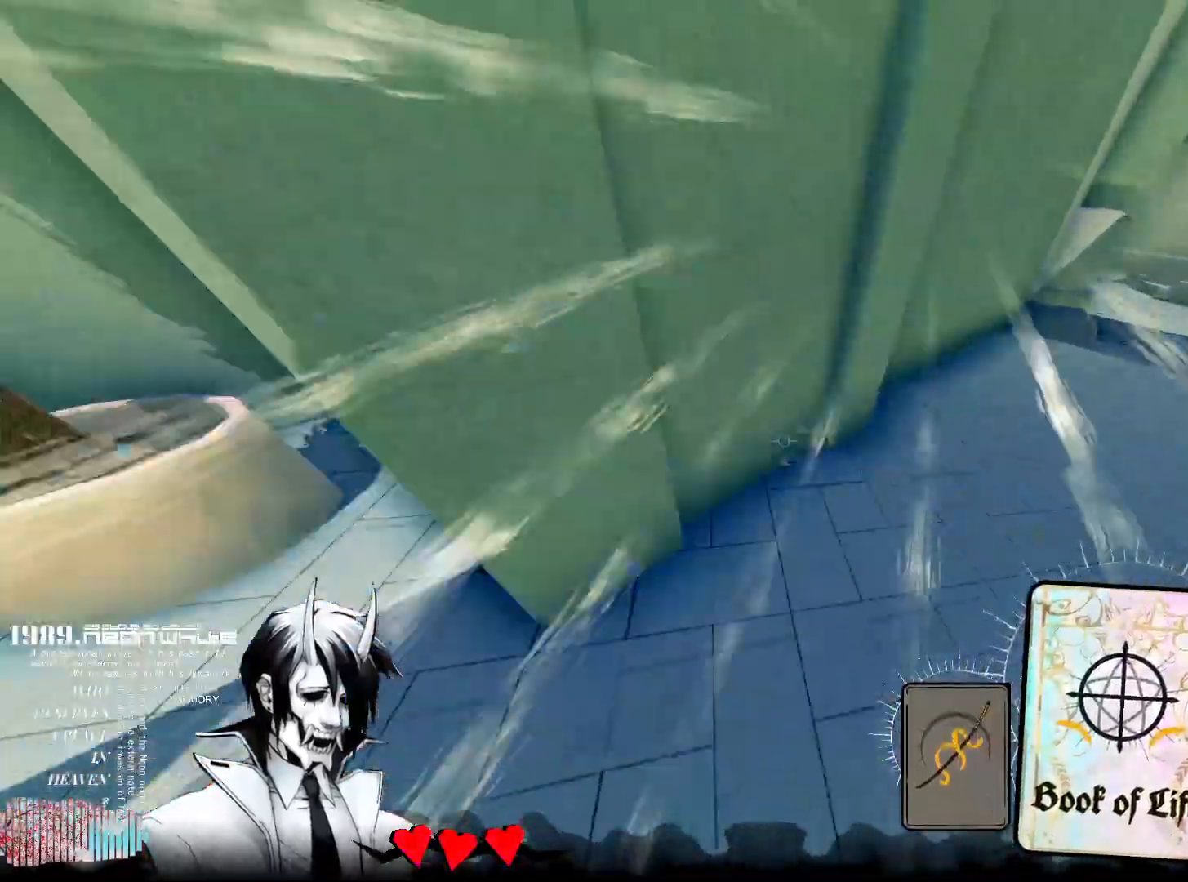
{"keys": ["w"], "mouse": [], "events": [[167, "d", "down"], [217, "w", "up"], [250, "a", "down"], [300, "d", "up"], [350, "w", "down"], [450, "a", "up"]]}
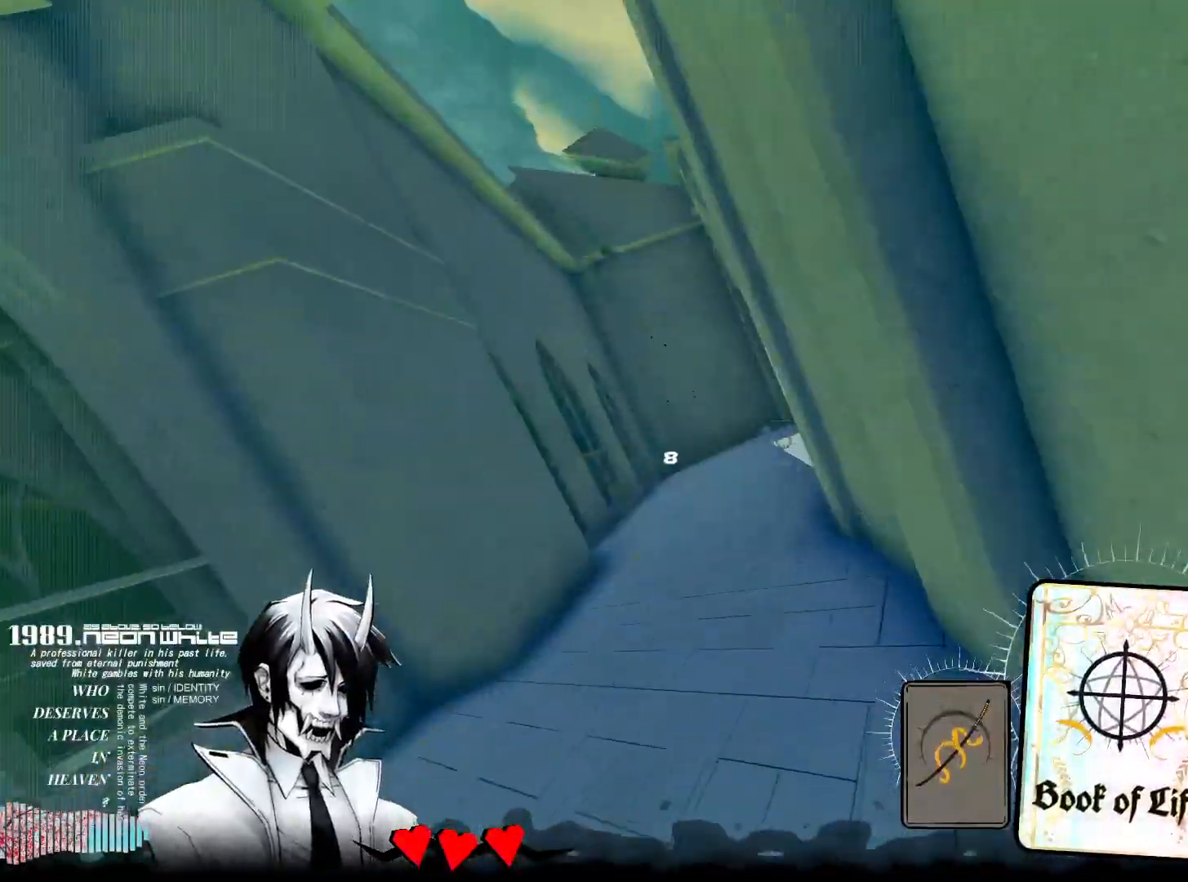
{"keys": ["a", "w"], "mouse": [], "events": [[183, "a", "down"], [317, "a", "up"], [467, "a", "down"]]}
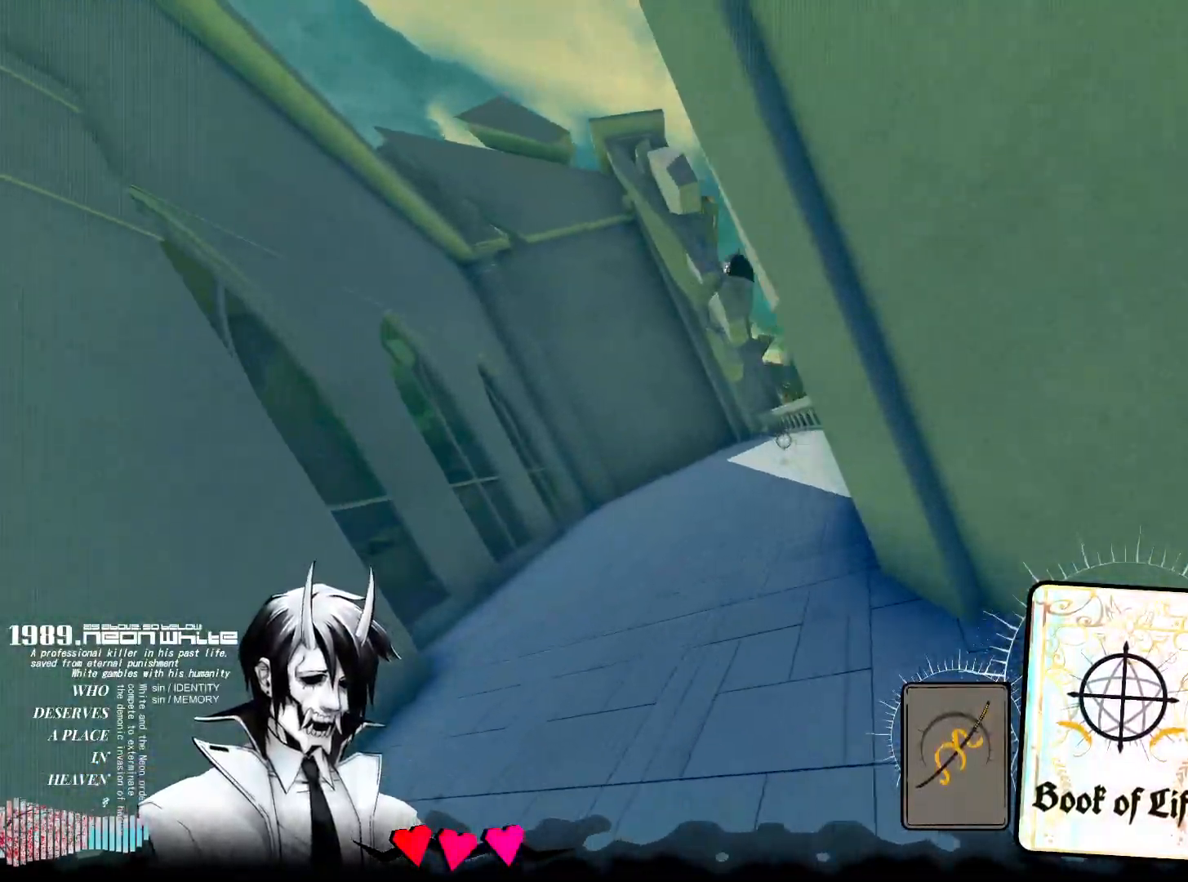
{"keys": ["space", "w"], "mouse": [], "events": [[50, "a", "up"], [250, "space", "down"]]}
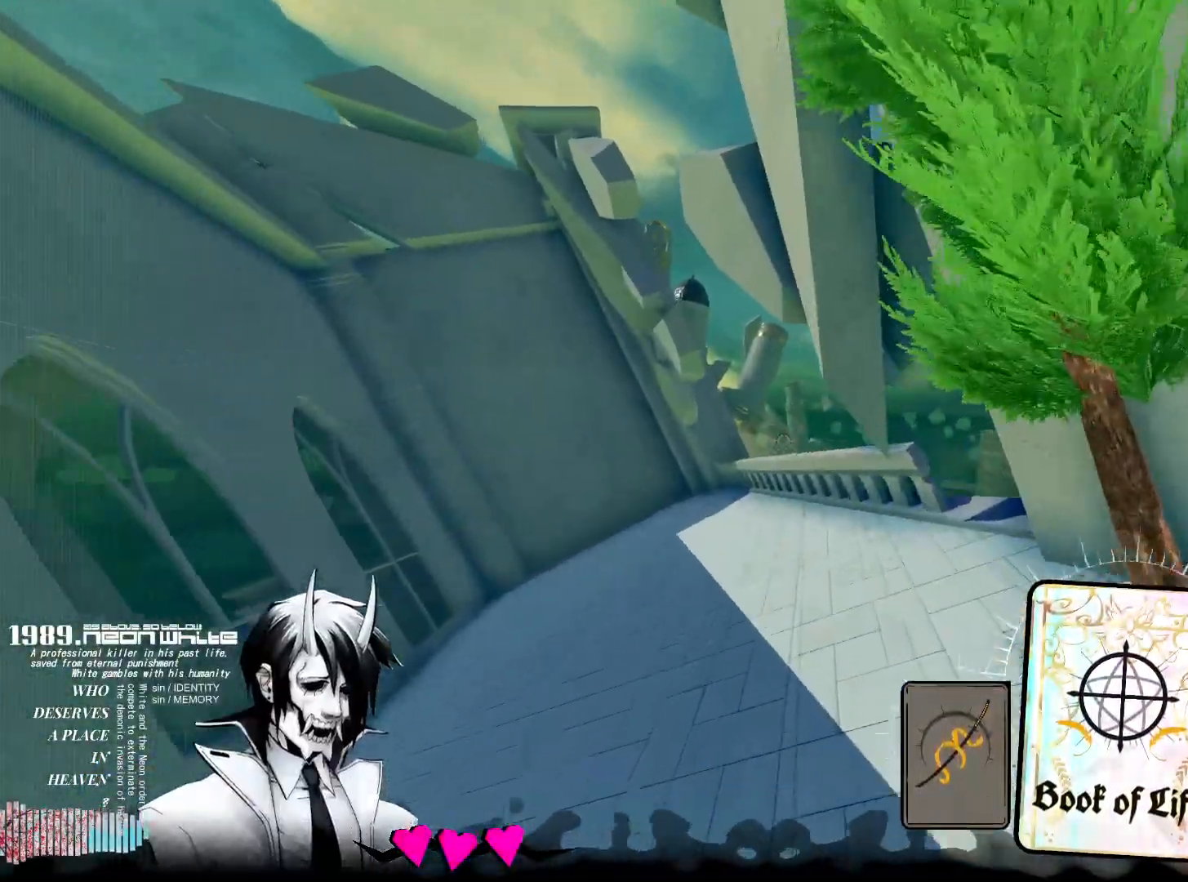
{"keys": ["w"], "mouse": [], "events": [[167, "space", "up"]]}
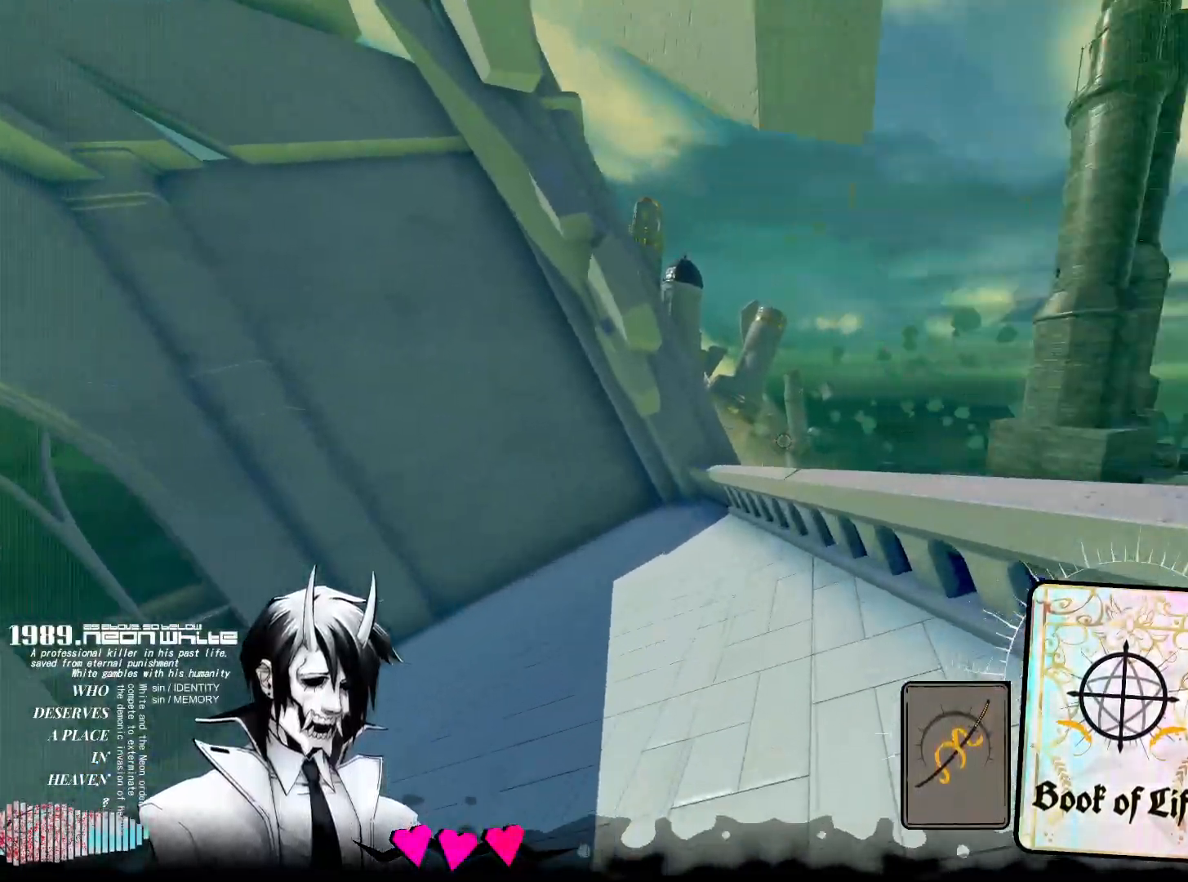
{"keys": ["space", "w"], "mouse": [], "events": [[267, "space", "down"]]}
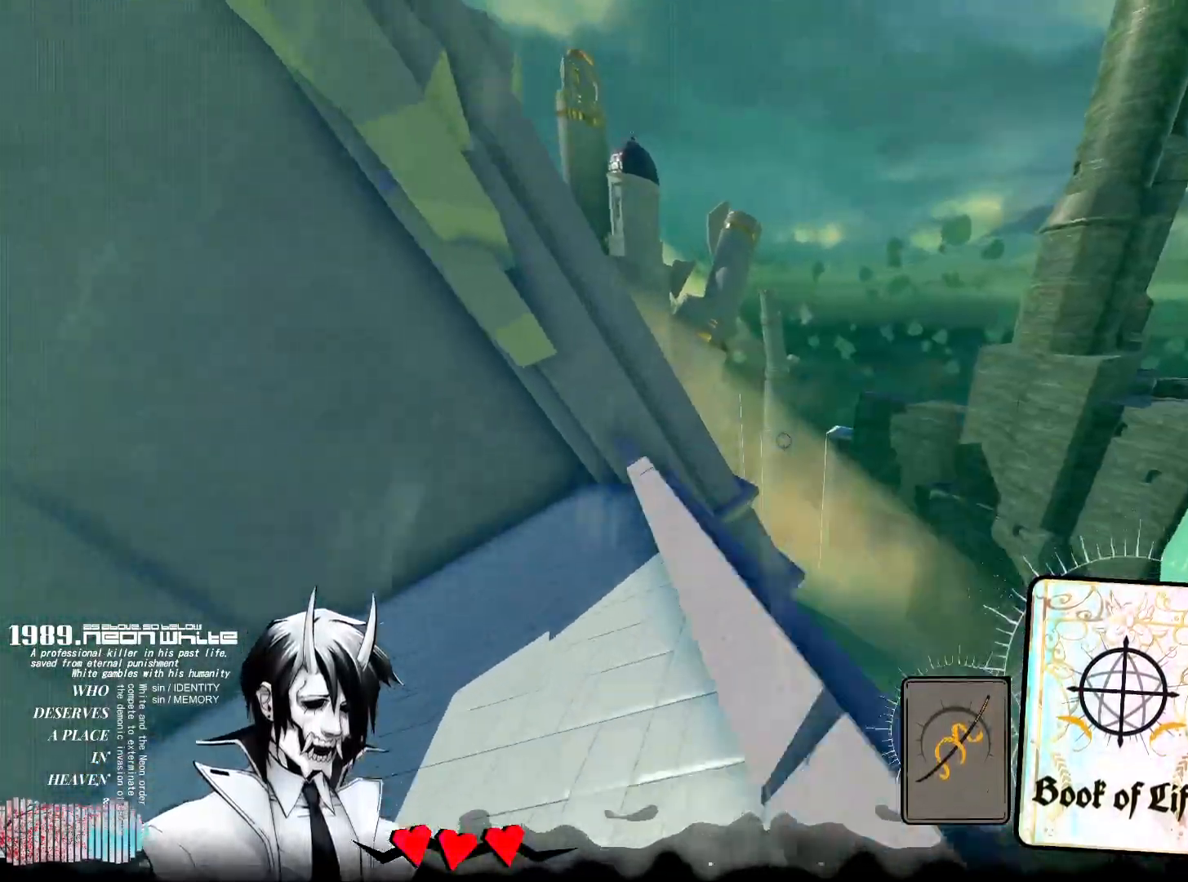
{"keys": [], "mouse": [], "events": [[100, "space", "up"], [150, "w", "up"]]}
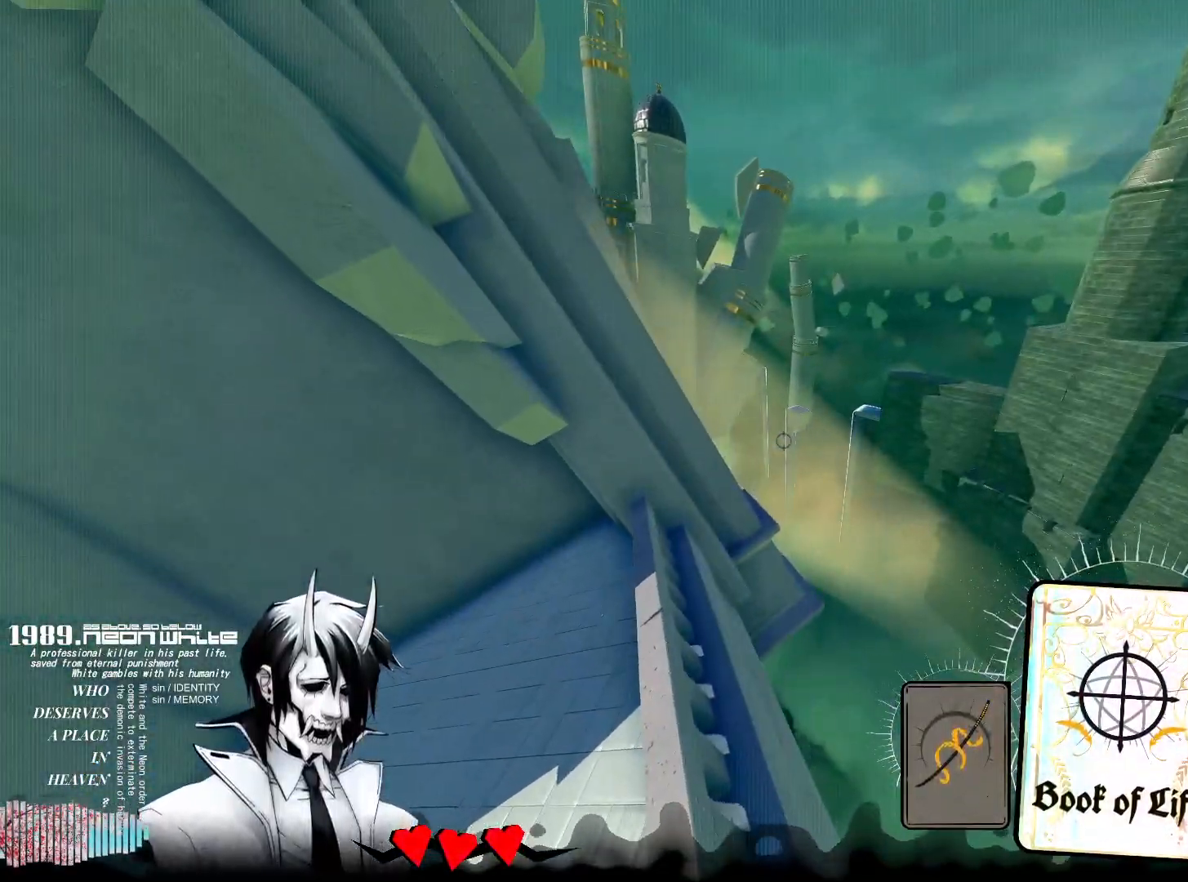
{"keys": [], "mouse": [], "events": []}
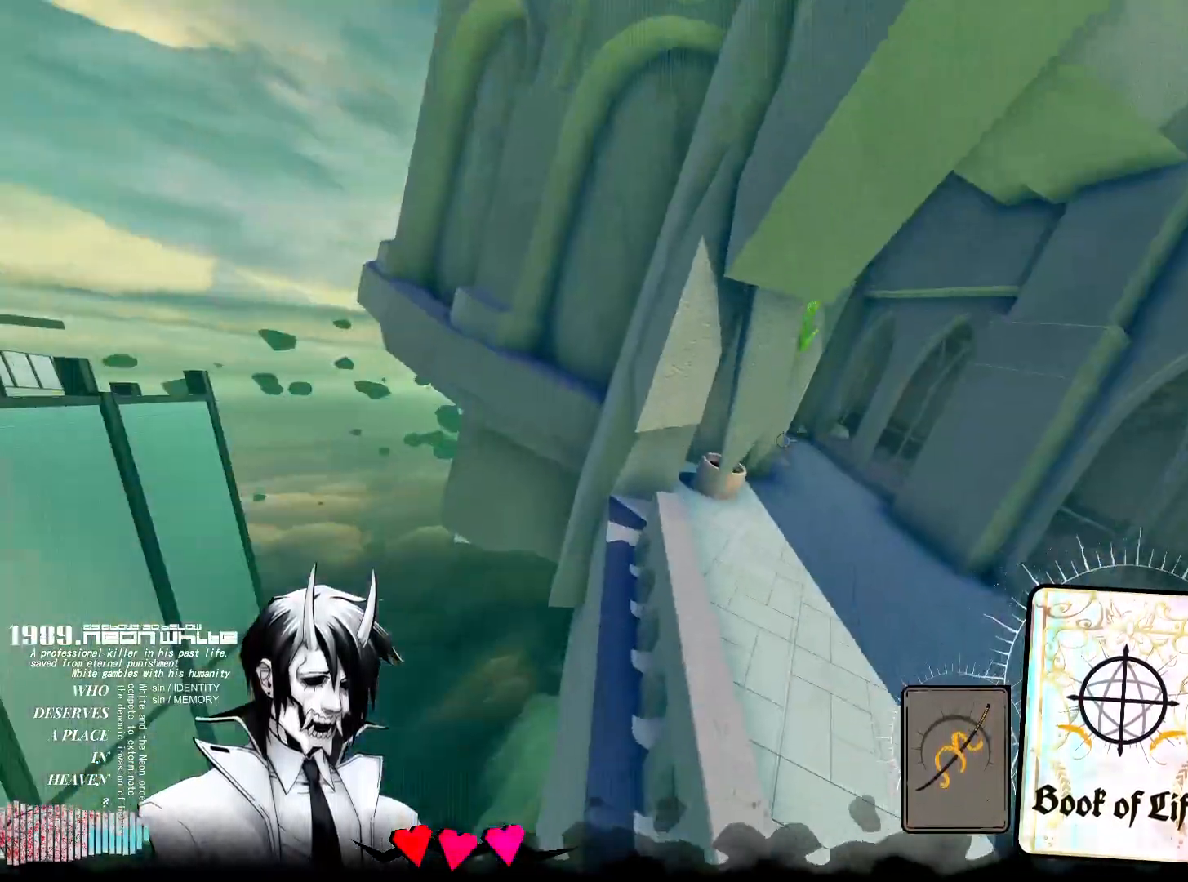
{"keys": ["d"], "mouse": [], "events": [[233, "w", "down"], [267, "d", "down"], [467, "w", "up"]]}
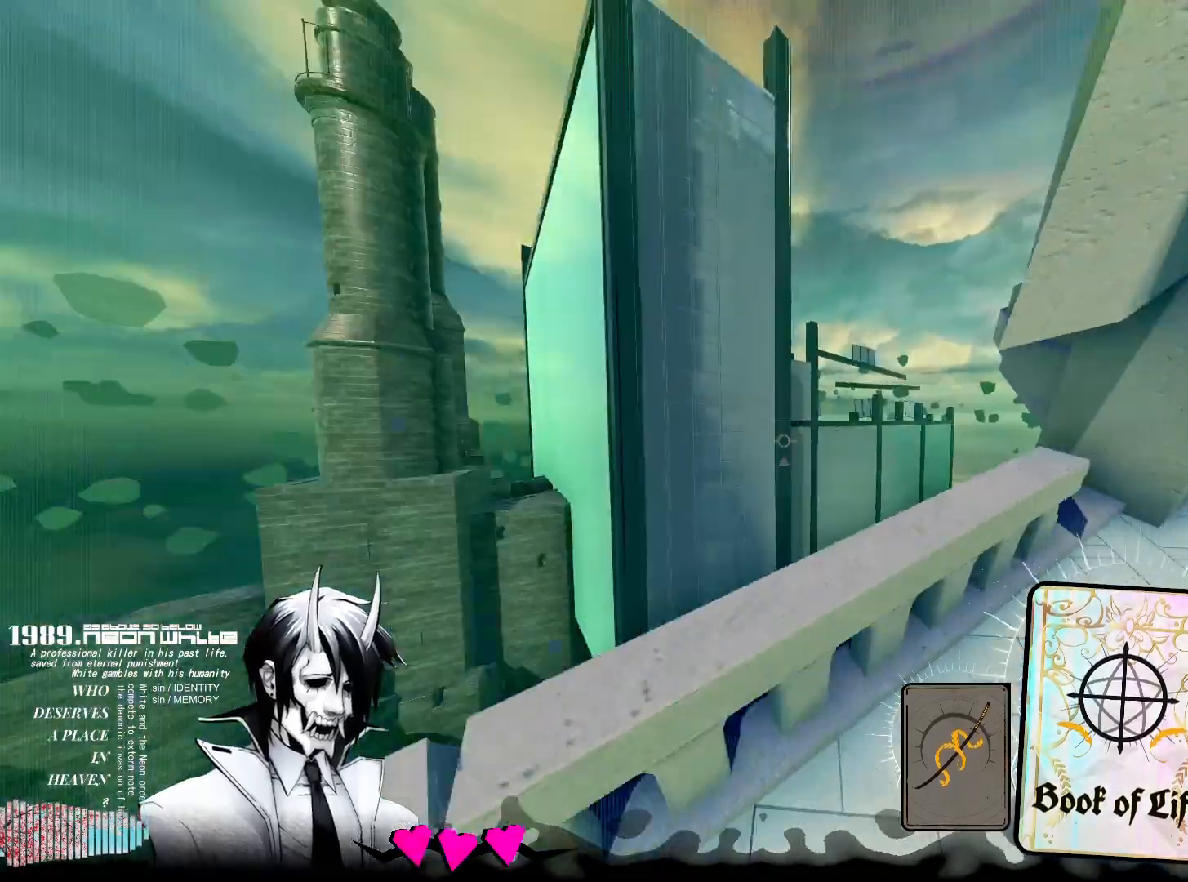
{"keys": ["w"], "mouse": [], "events": [[383, "w", "down"], [483, "d", "up"]]}
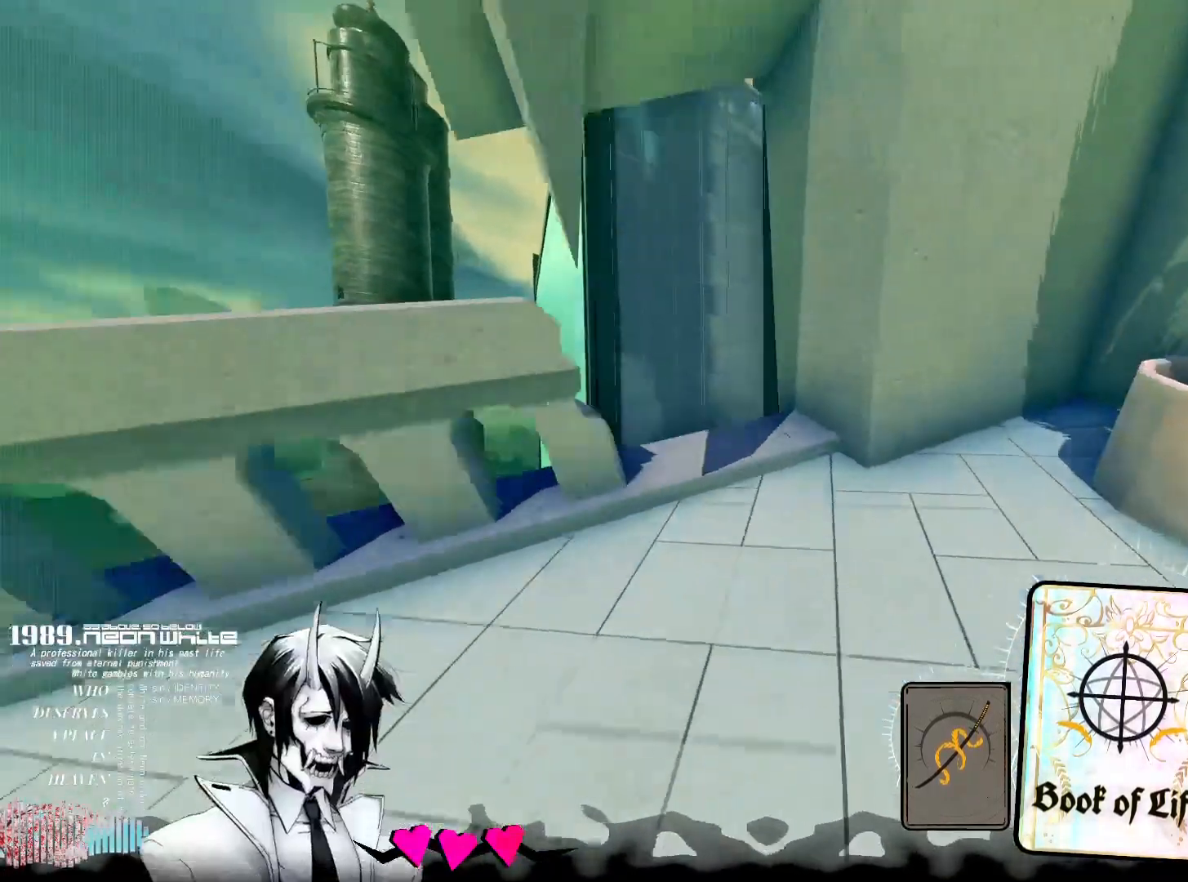
{"keys": [], "mouse": [], "events": [[67, "a", "down"], [217, "w", "up"], [300, "a", "up"]]}
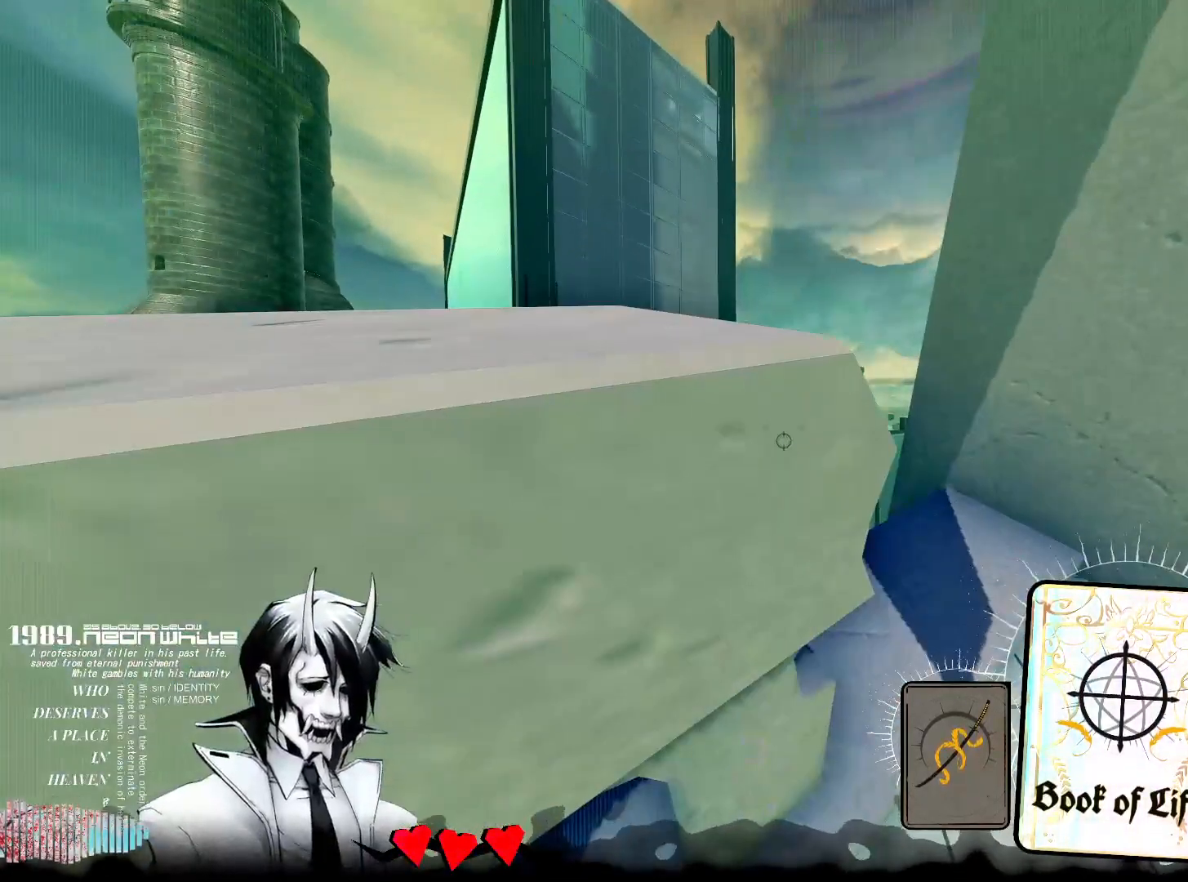
{"keys": [], "mouse": [], "events": [[33, "d", "down"], [183, "d", "up"], [317, "w", "down"], [367, "w", "up"]]}
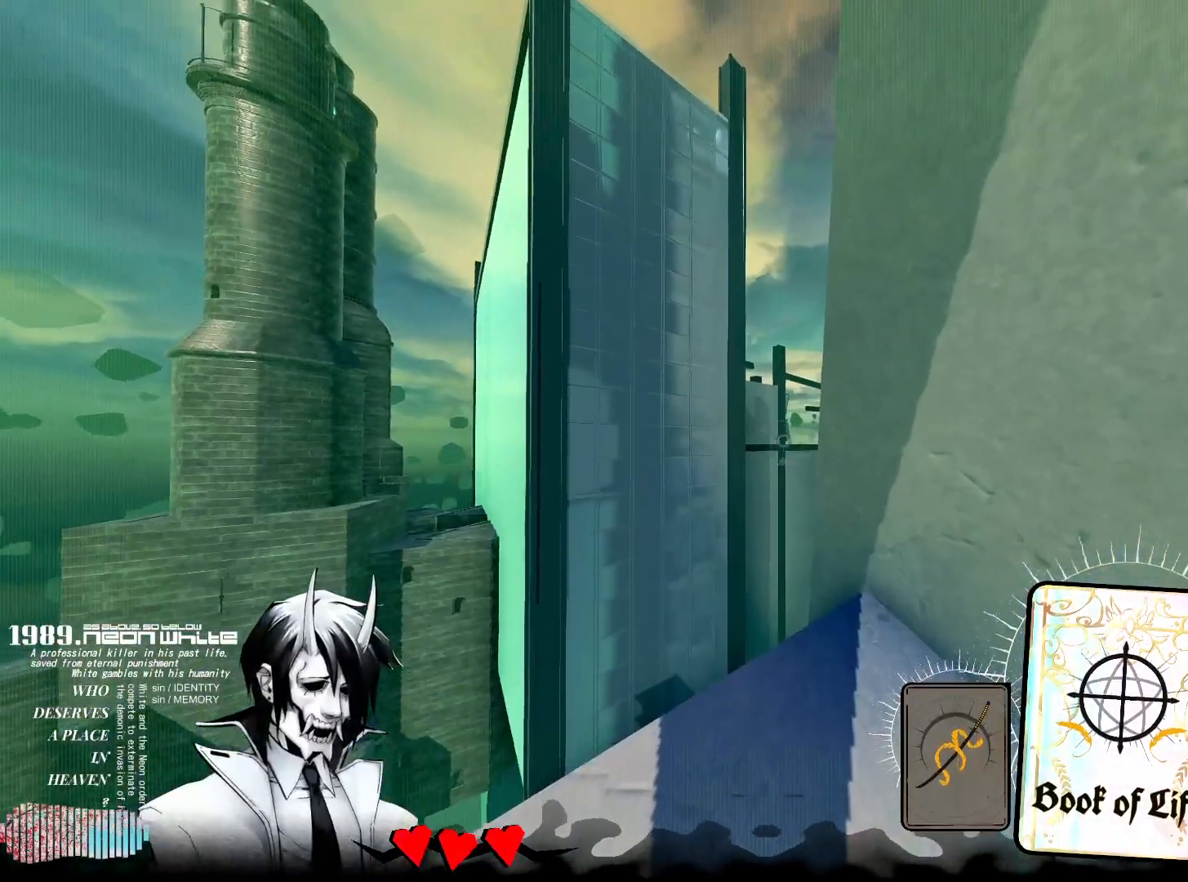
{"keys": [], "mouse": [], "events": []}
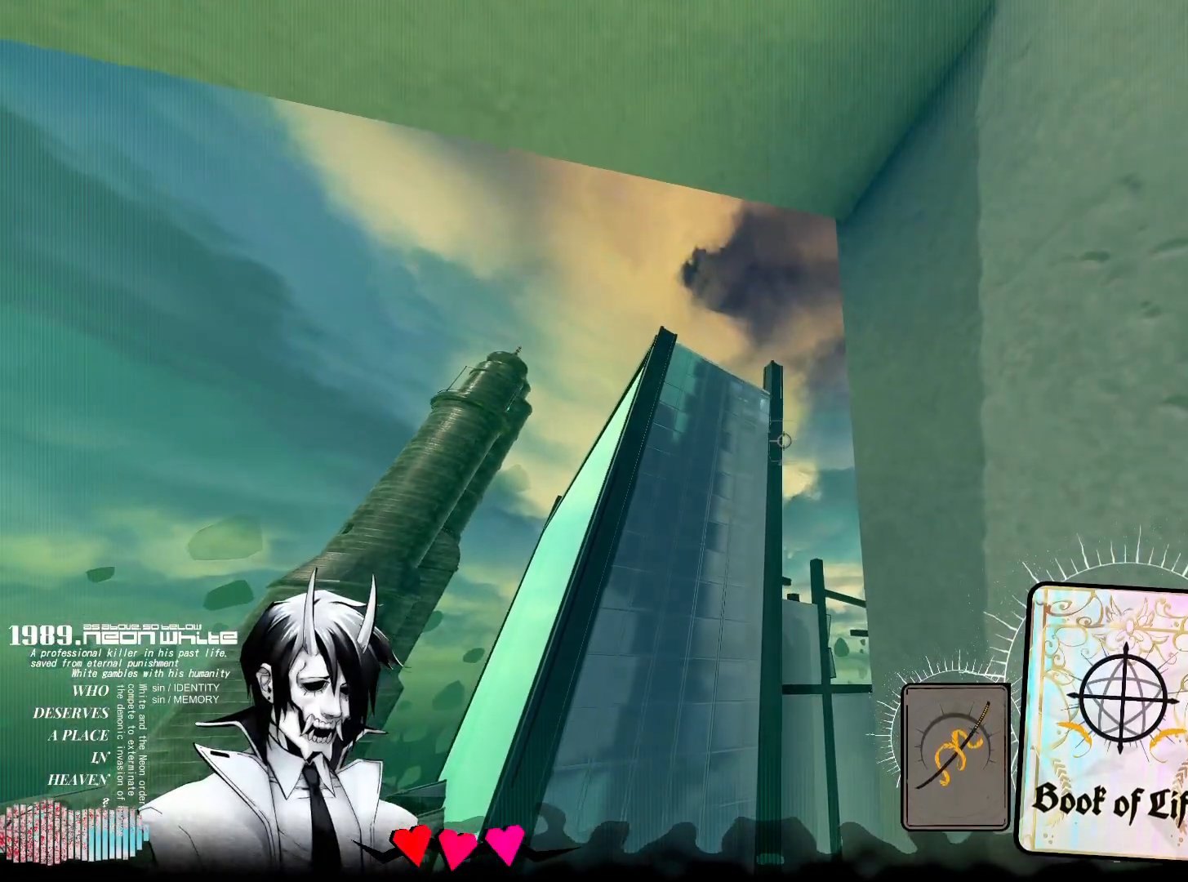
{"keys": [], "mouse": [], "events": []}
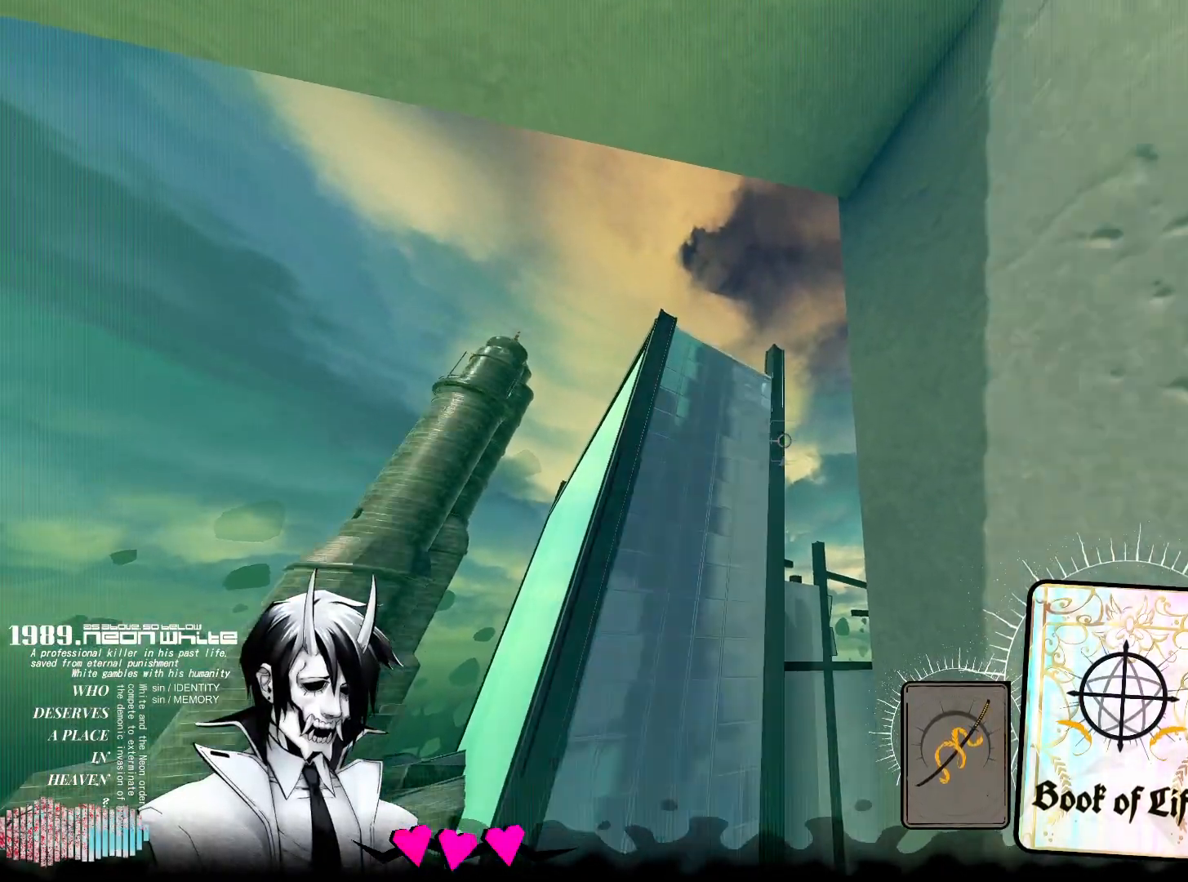
{"keys": [], "mouse": [], "events": []}
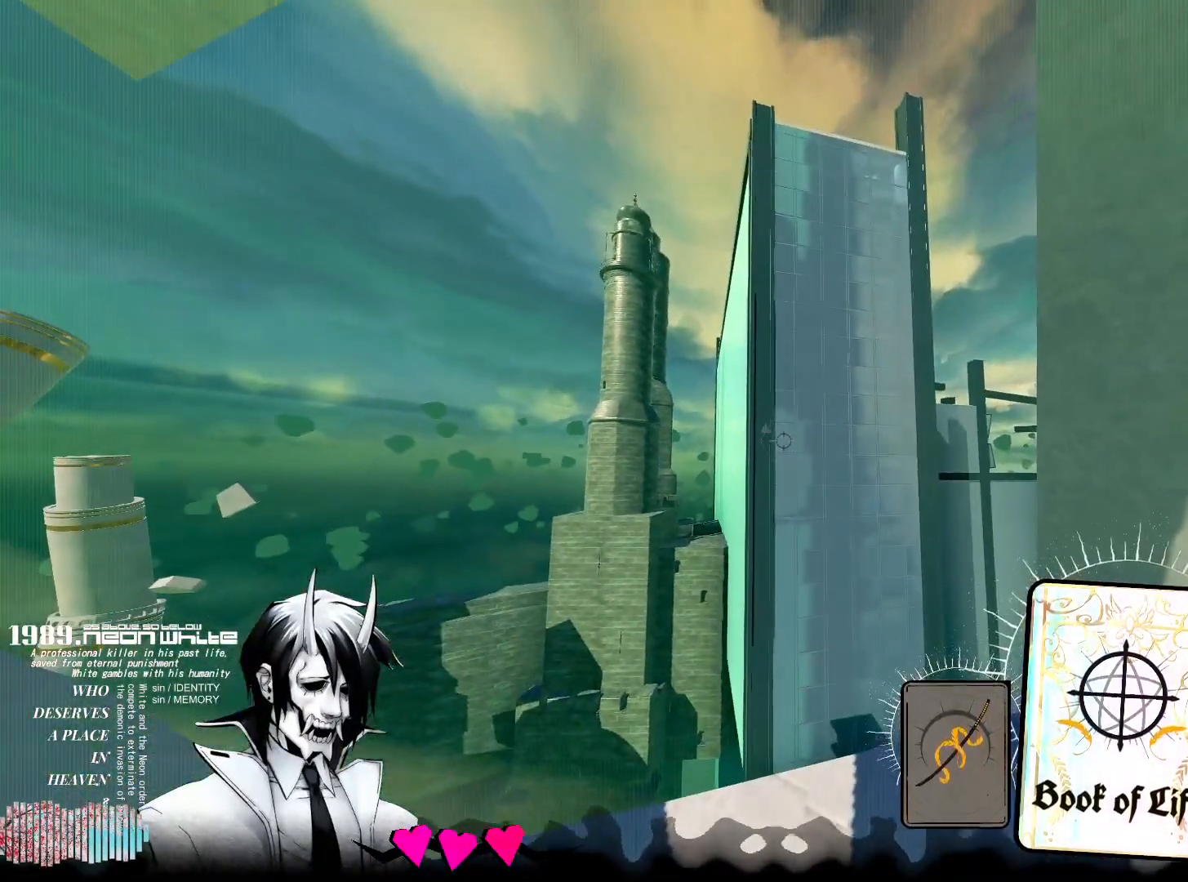
{"keys": [], "mouse": [], "events": []}
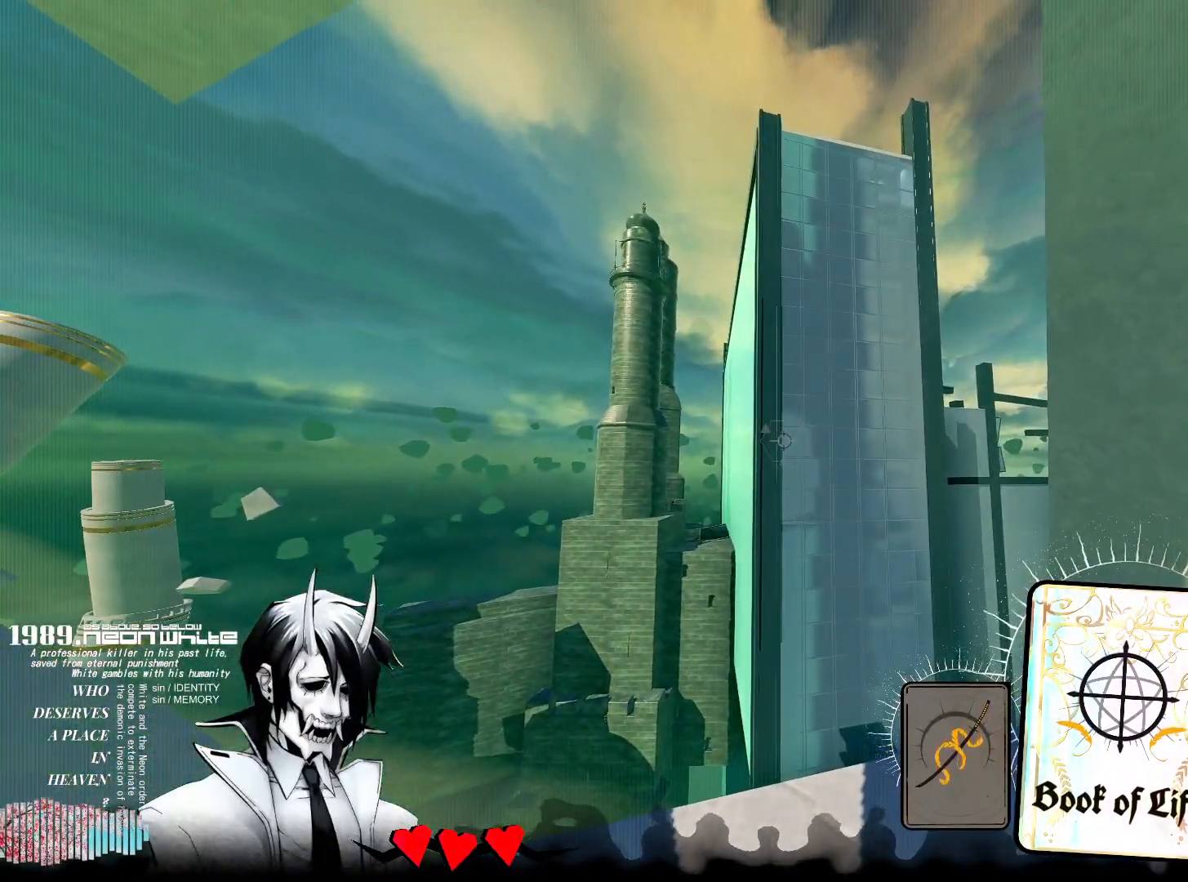
{"keys": [], "mouse": [], "events": []}
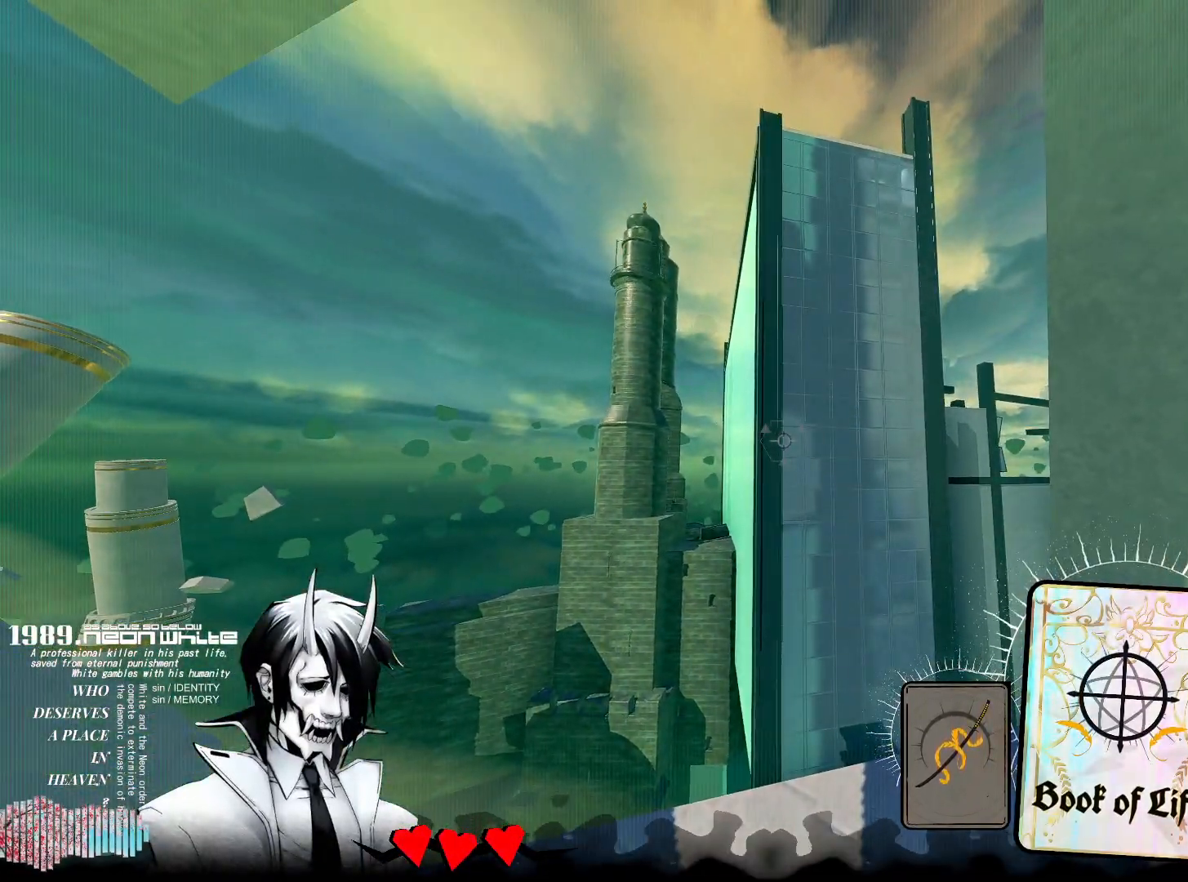
{"keys": [], "mouse": [], "events": [[233, "d", "down"], [317, "d", "up"]]}
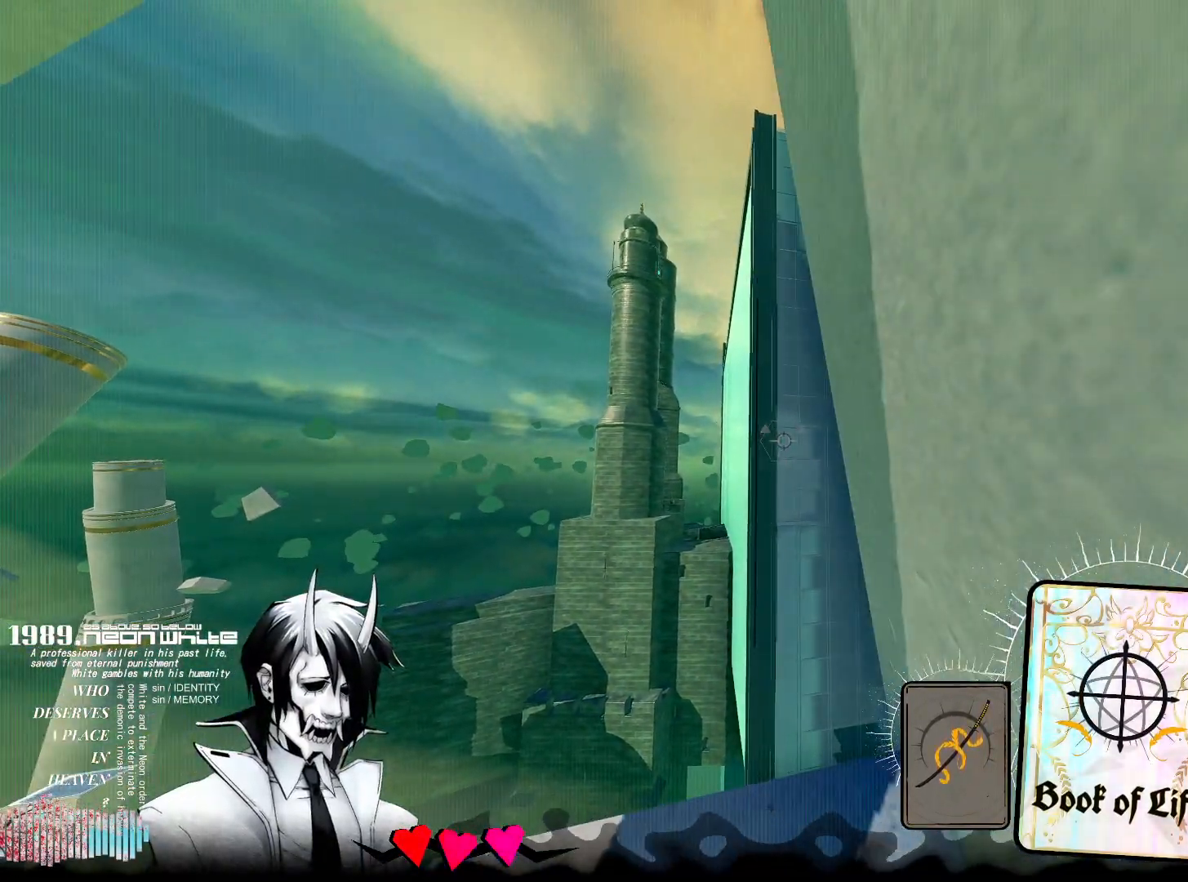
{"keys": ["d", "w"], "mouse": [], "events": [[333, "d", "down"], [483, "w", "down"]]}
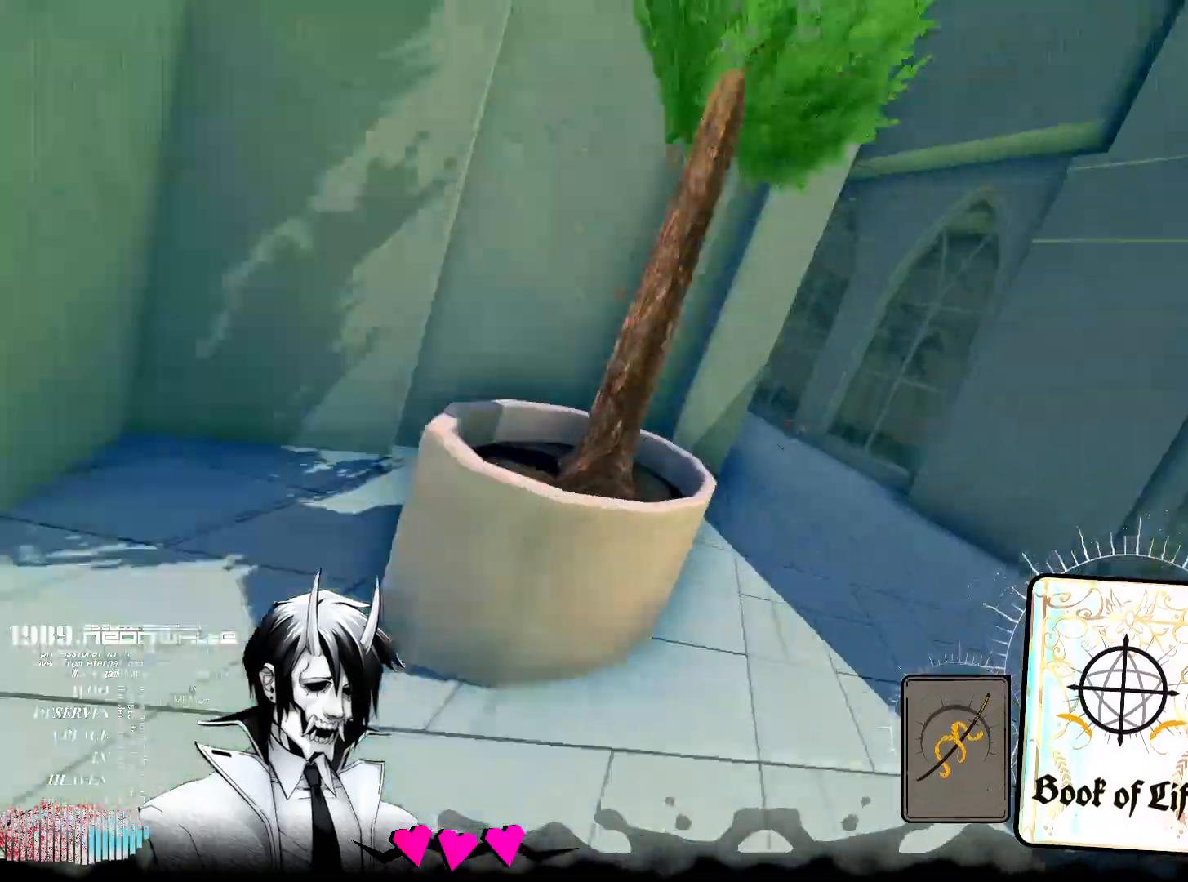
{"keys": ["w"], "mouse": [], "events": [[217, "d", "up"]]}
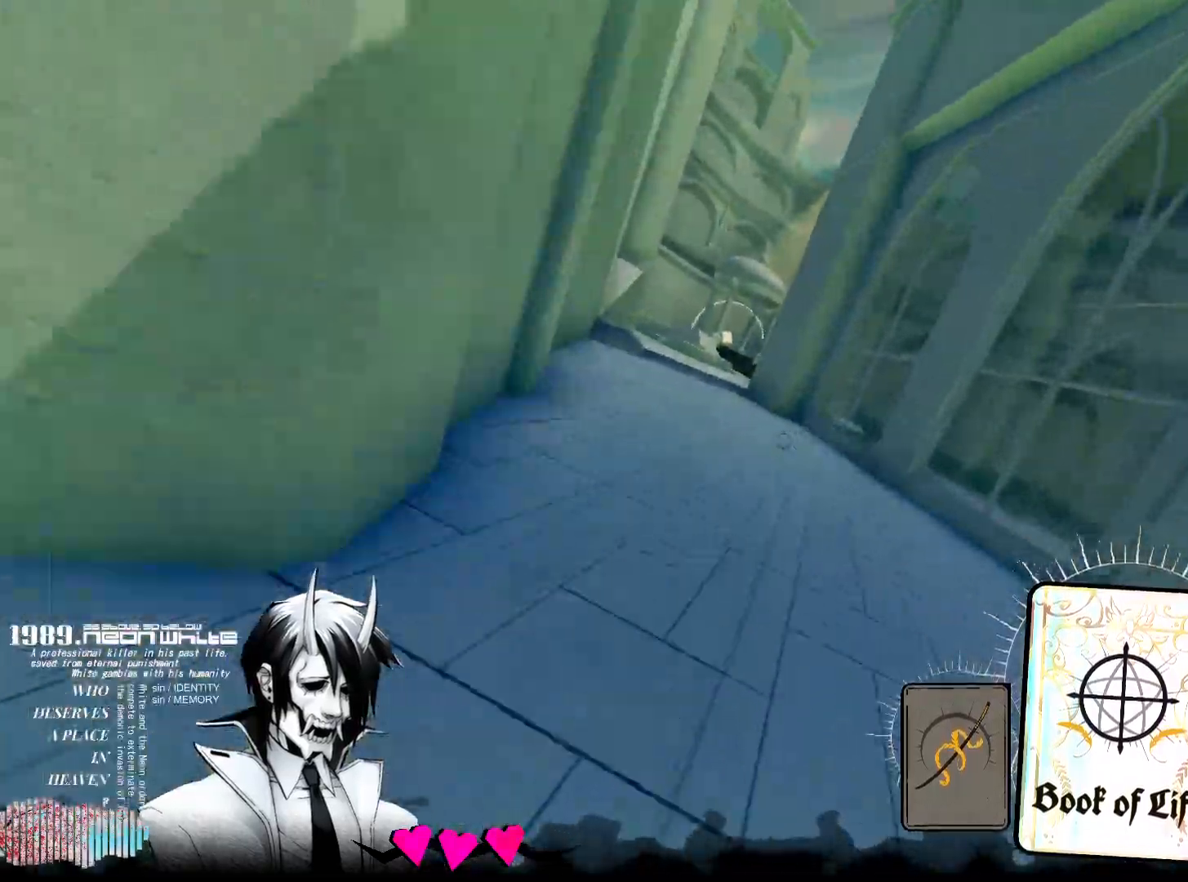
{"keys": ["w"], "mouse": [], "events": []}
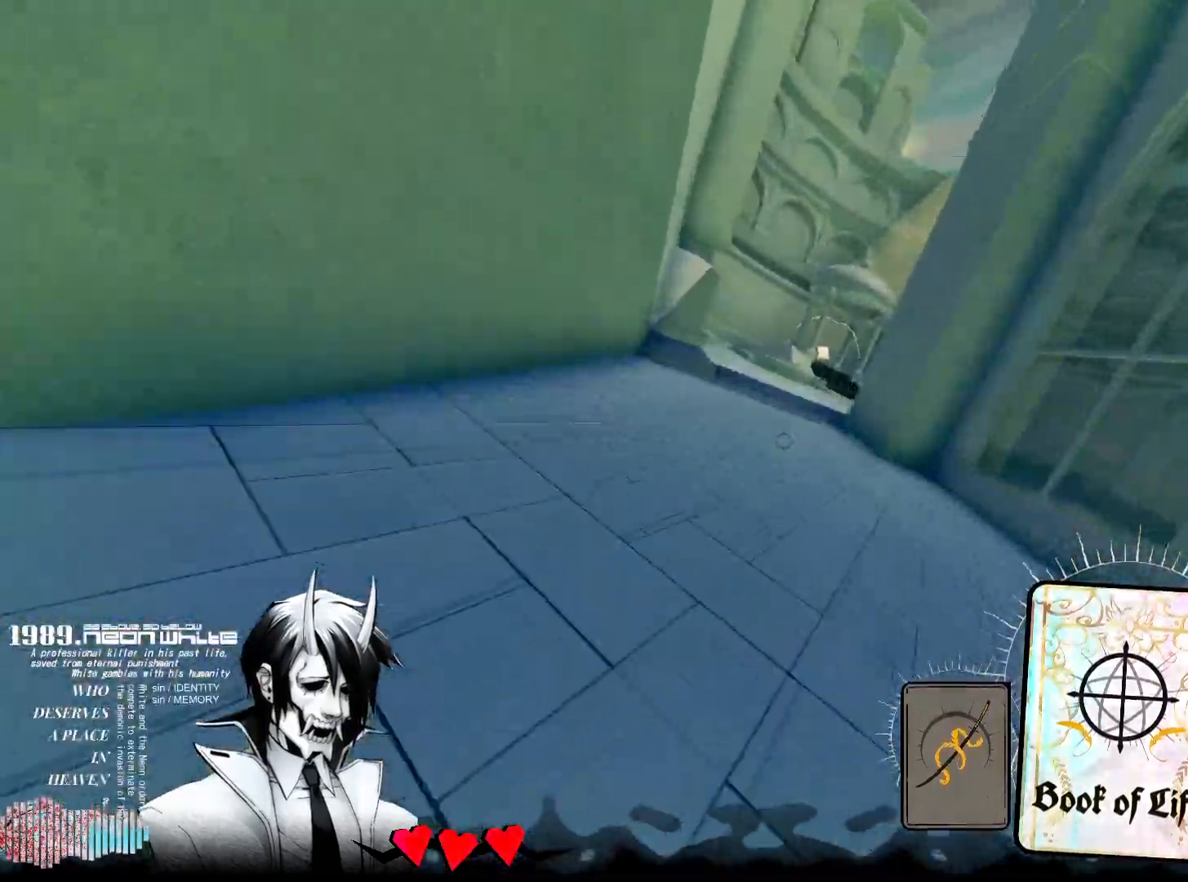
{"keys": ["a", "w"], "mouse": ["left"], "events": [[50, "a", "down"], [150, "w", "up"], [383, "mouse_left", "down"], [383, "w", "down"]]}
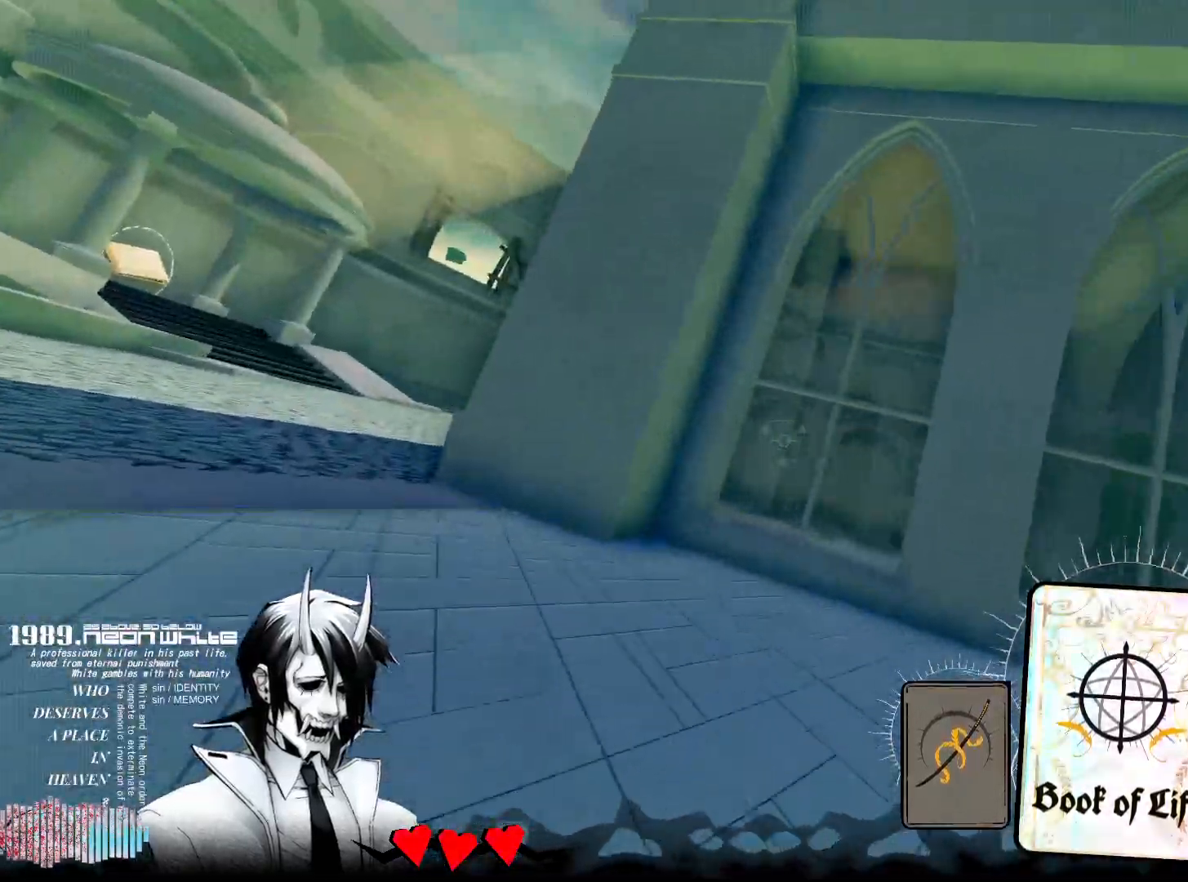
{"keys": ["a", "w"], "mouse": ["left"], "events": [[67, "mouse_left", "up"], [450, "mouse_left", "down"]]}
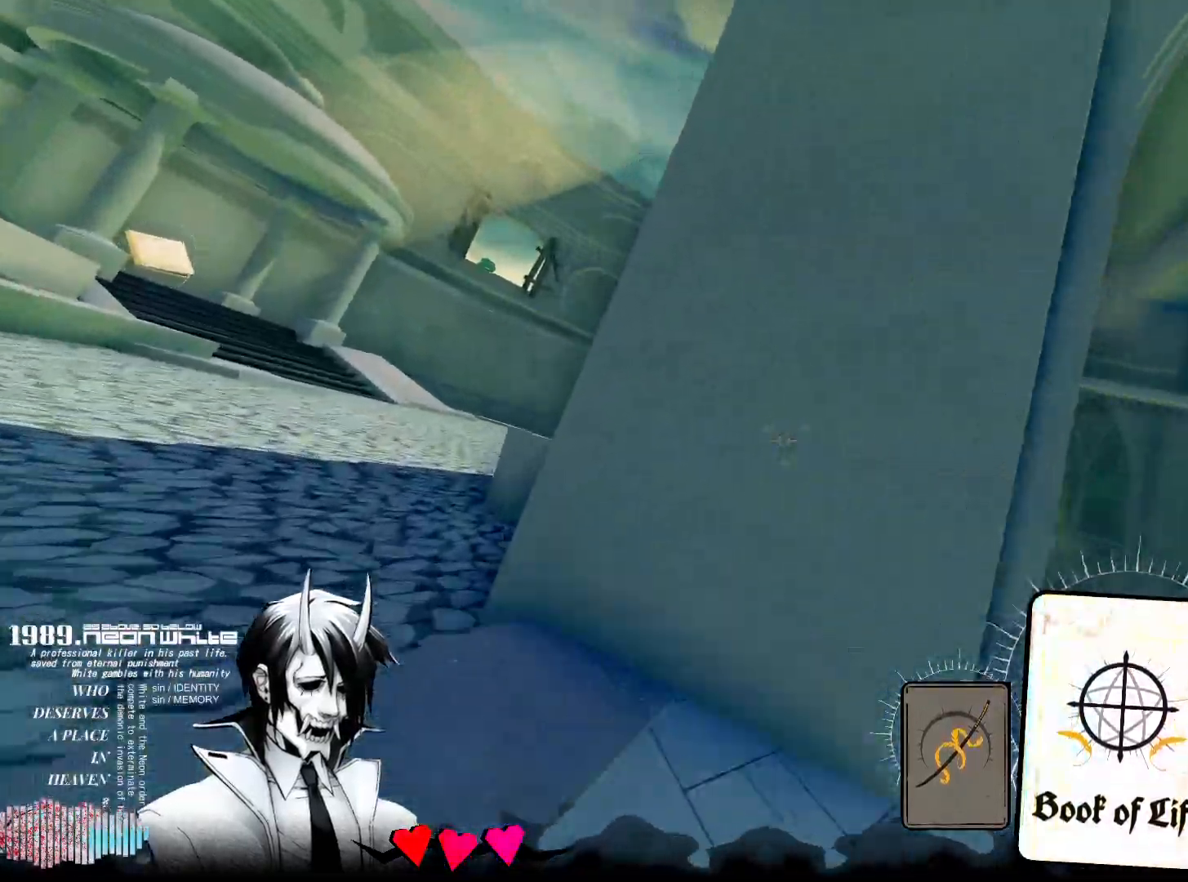
{"keys": ["a", "w"], "mouse": [], "events": [[183, "mouse_left", "up"], [233, "mouse_left", "down"], [417, "mouse_left", "up"]]}
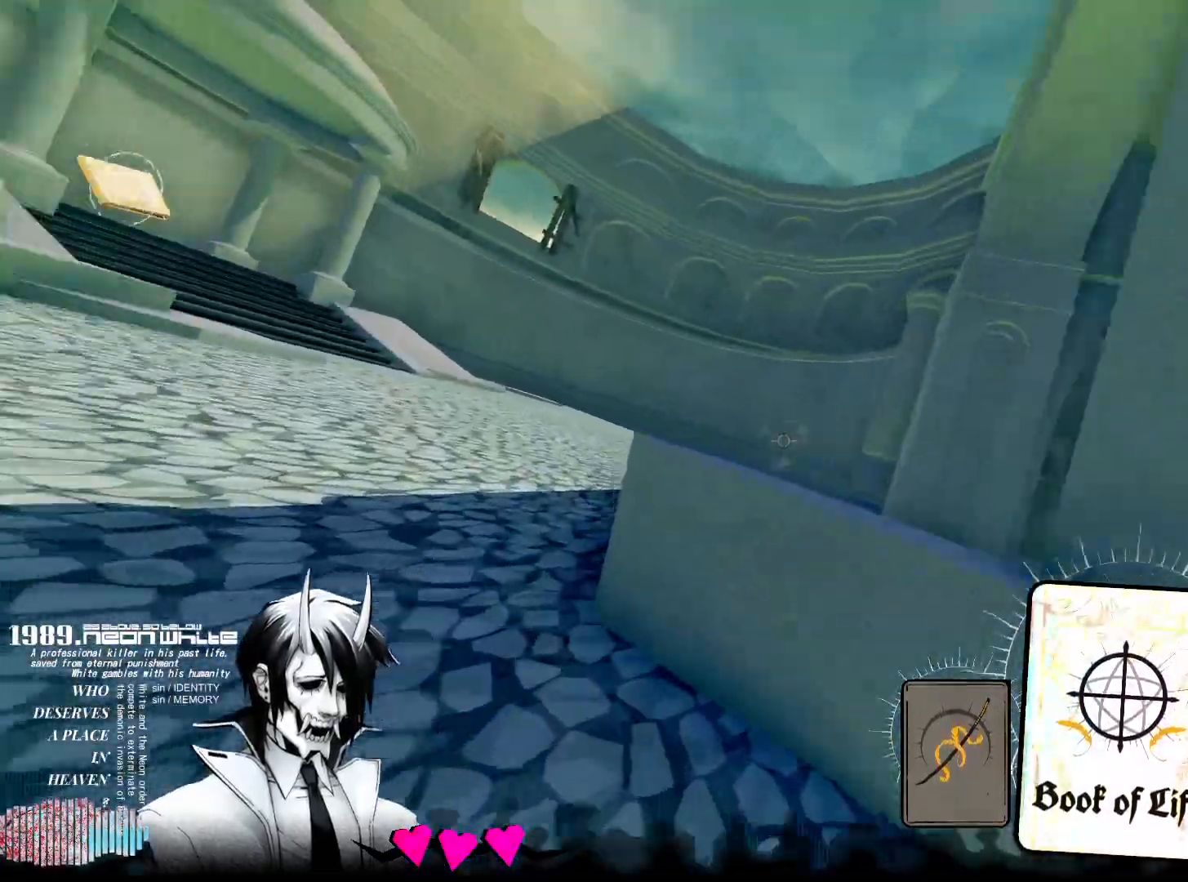
{"keys": ["w"], "mouse": ["left"], "events": [[100, "mouse_left", "down"], [150, "a", "up"], [333, "mouse_left", "up"], [433, "mouse_left", "down"]]}
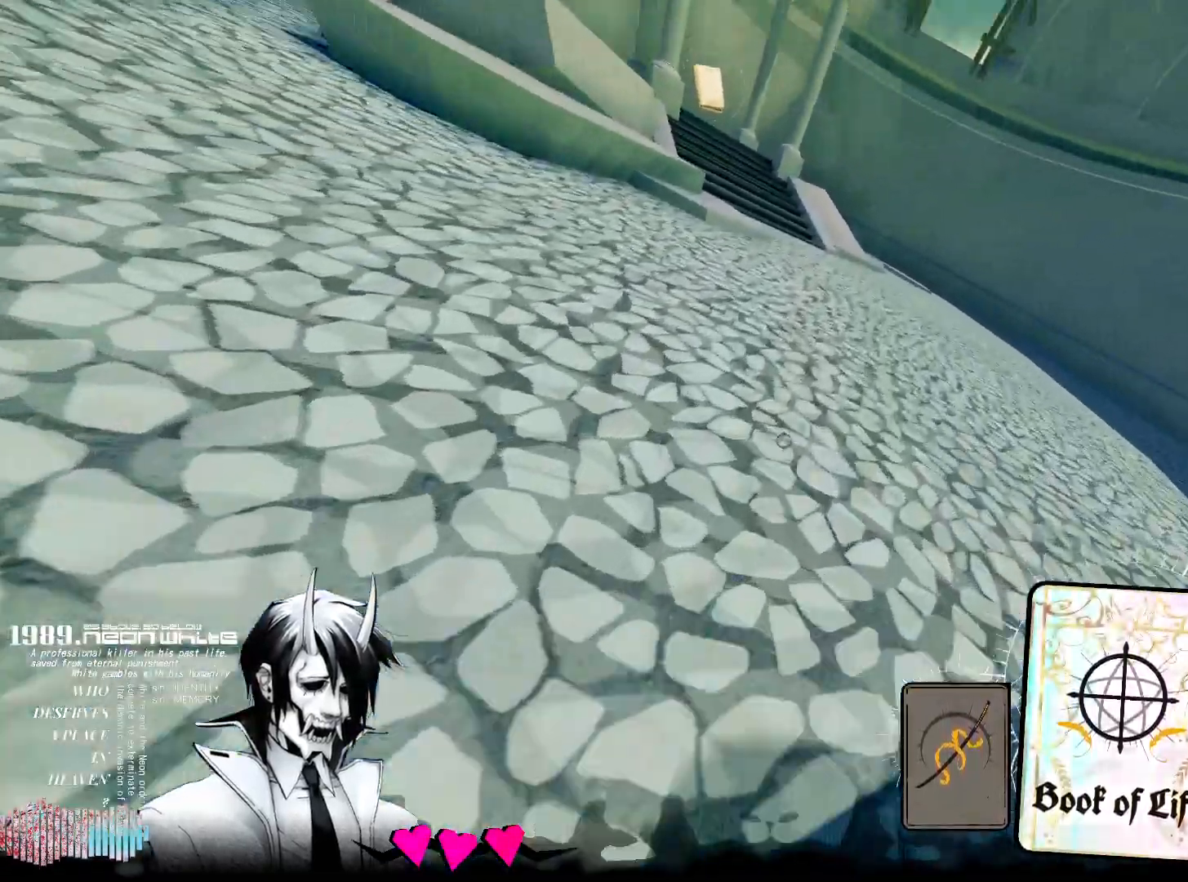
{"keys": ["w"], "mouse": ["left"], "events": [[67, "mouse_left", "up"], [267, "q", "down"], [350, "q", "up"], [500, "mouse_left", "down"]]}
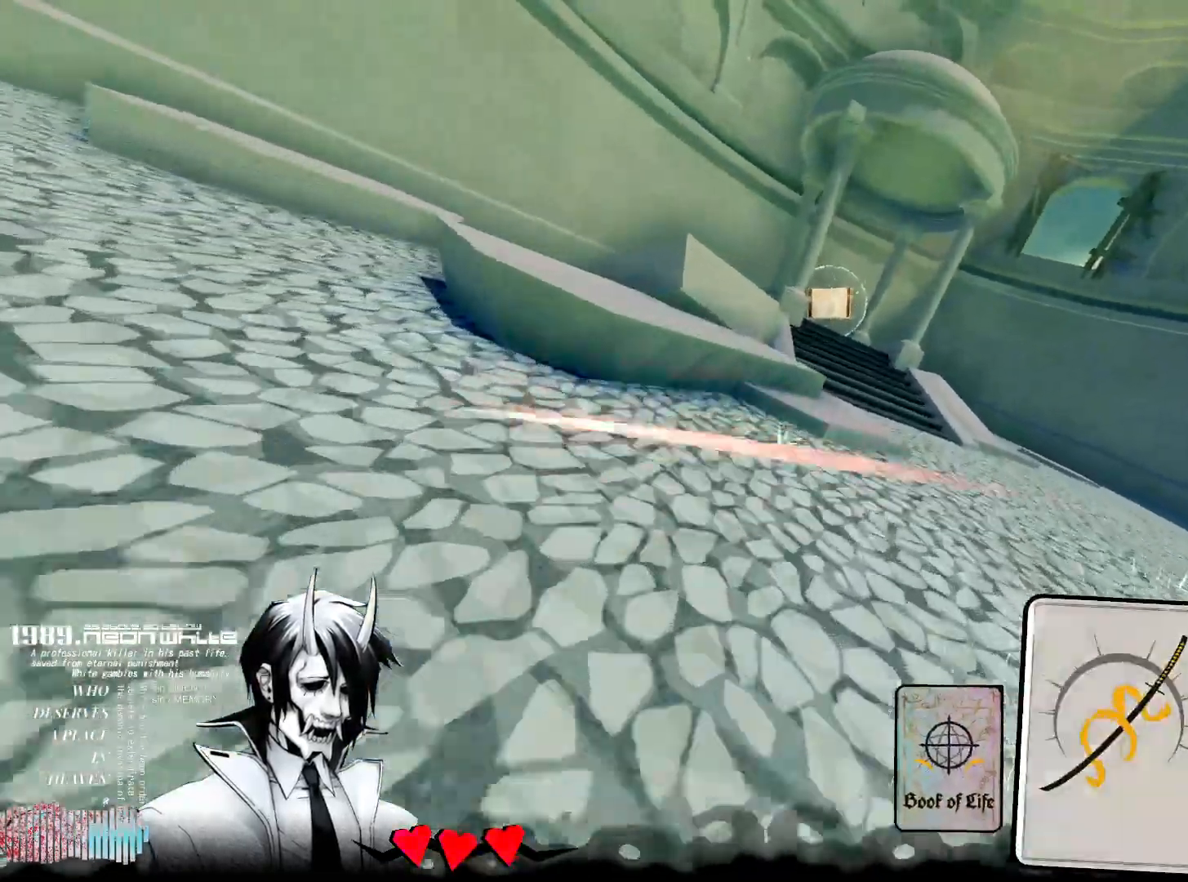
{"keys": ["q", "w"], "mouse": [], "events": [[83, "mouse_left", "up"], [133, "mouse_left", "down"], [417, "mouse_left", "up"], [417, "q", "down"]]}
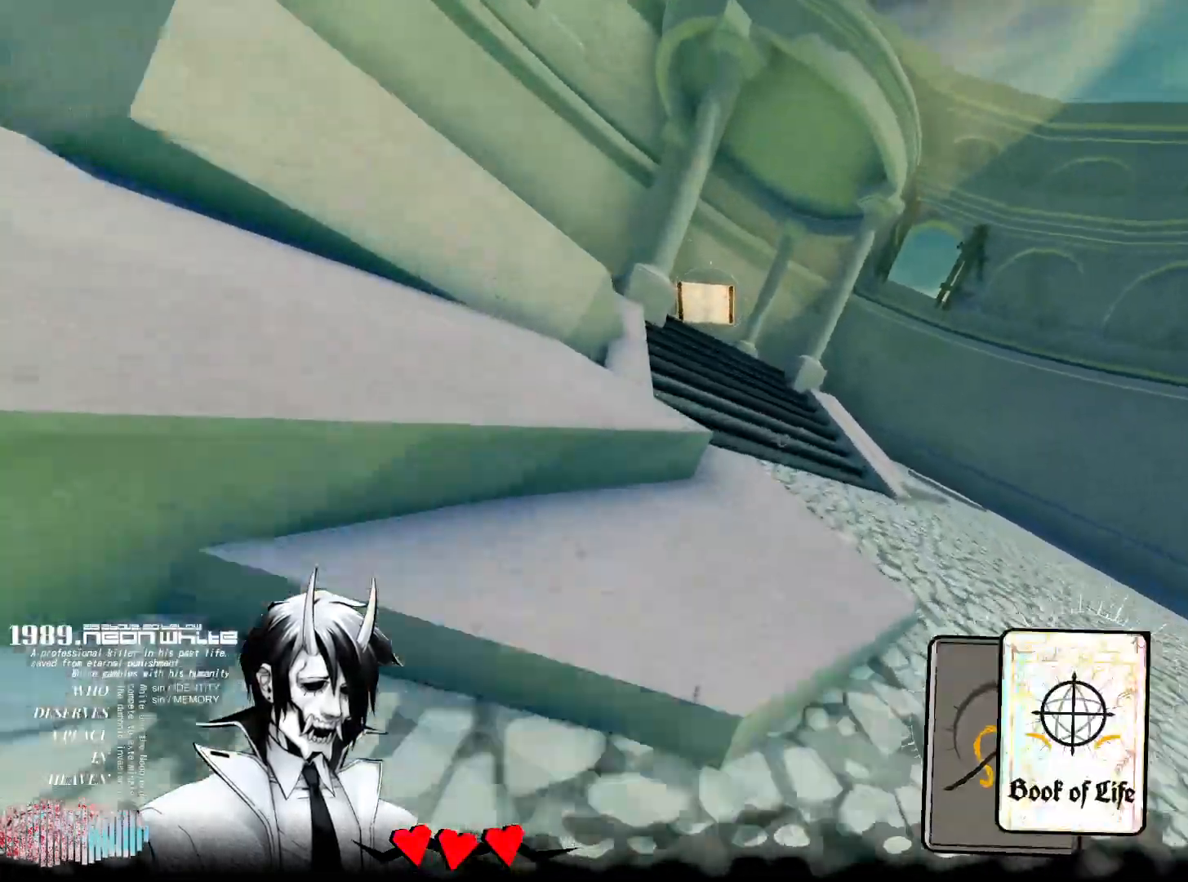
{"keys": ["w"], "mouse": [], "events": [[50, "q", "up"], [150, "space", "down"], [333, "space", "up"]]}
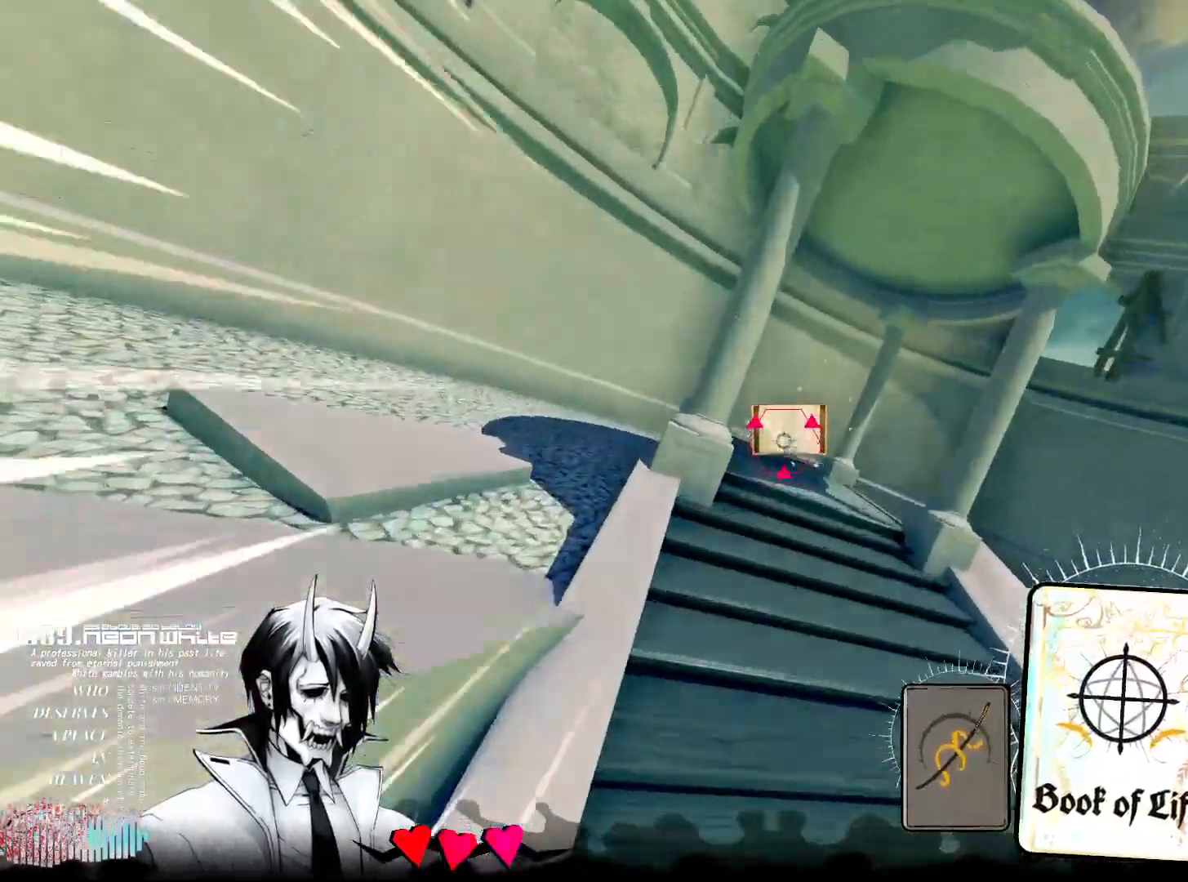
{"keys": ["w"], "mouse": [], "events": [[17, "mouse_right", "down"], [117, "mouse_right", "up"]]}
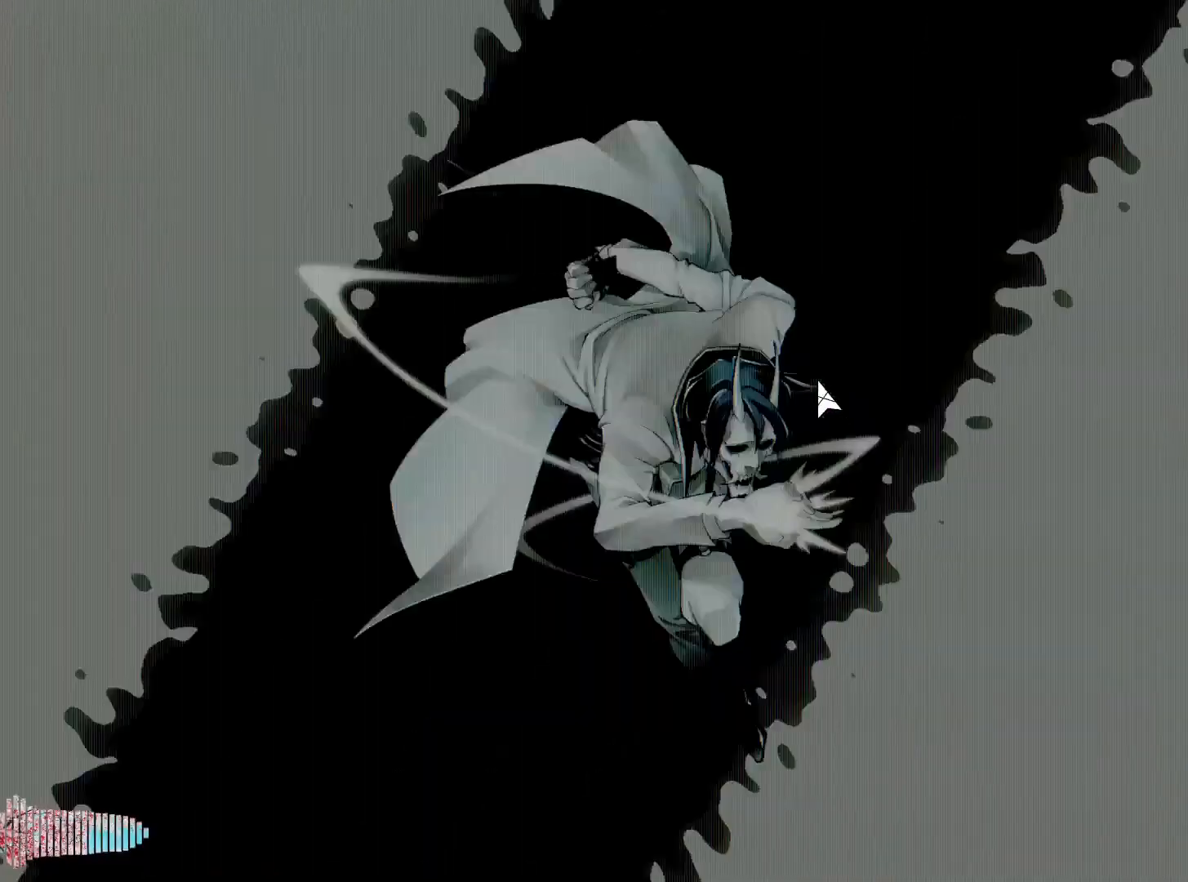
{"keys": [], "mouse": [], "events": [[83, "w", "up"]]}